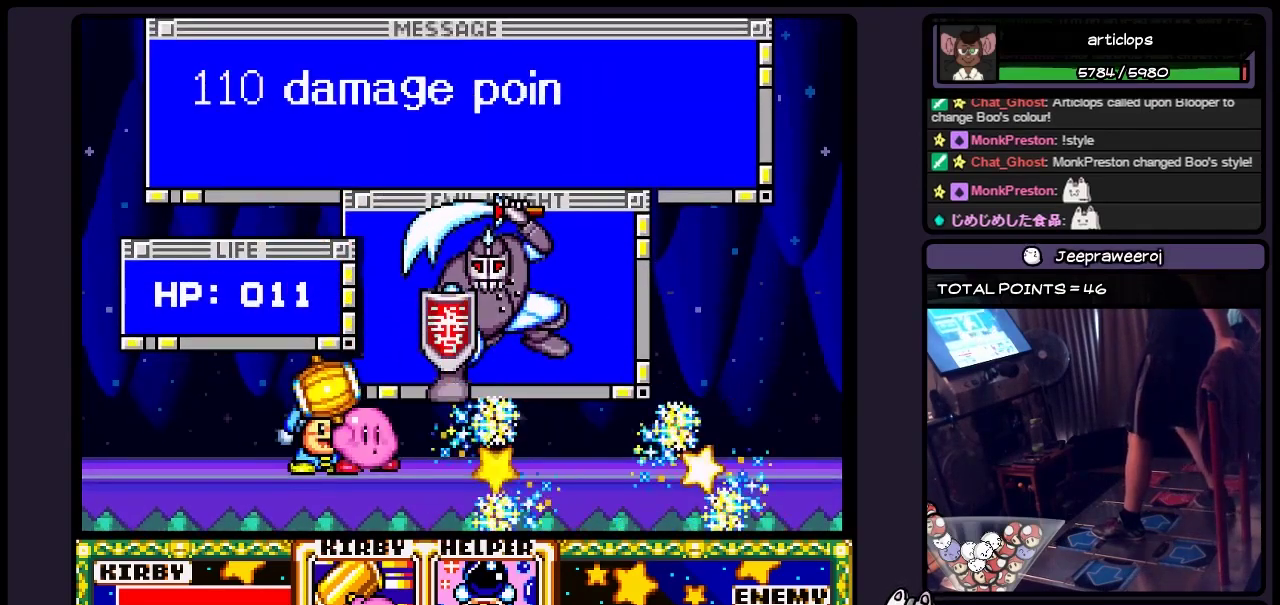
Gameplay with a controller (Nintendo layout); each line is a JSON object with the inputs held at the frame after it. "events" lists button and stick changes between this image and that frame as [ms after this image, input, new state], when the widget could be followed in between. Not read: L3 R3.
{"buttons": [], "events": []}
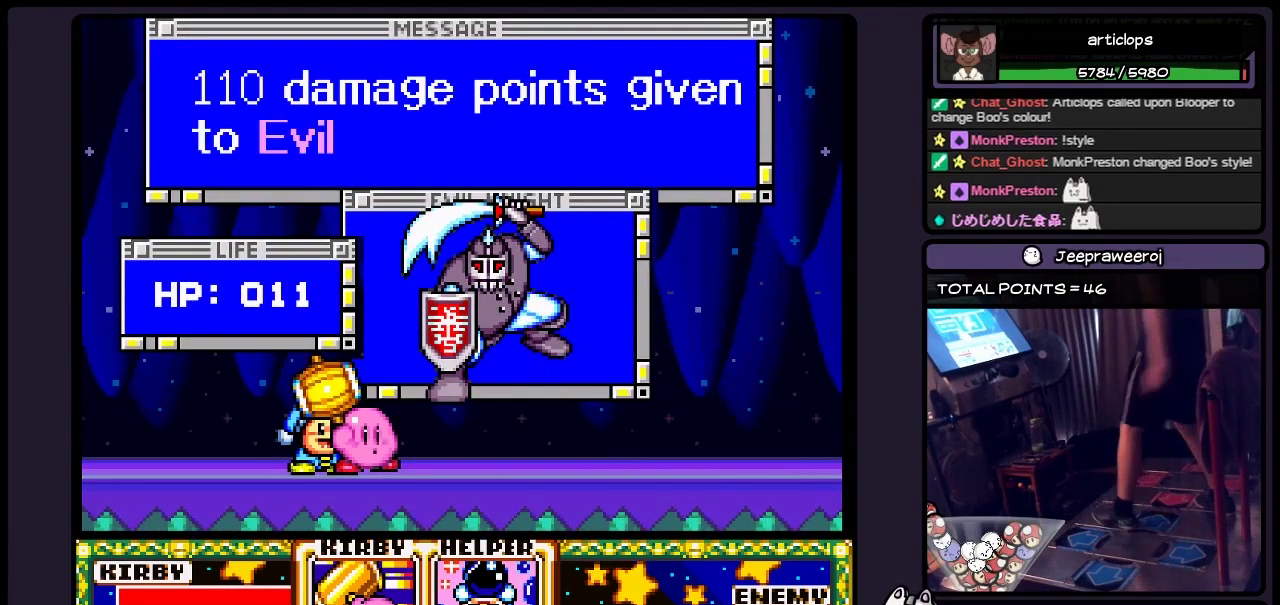
{"buttons": [], "events": []}
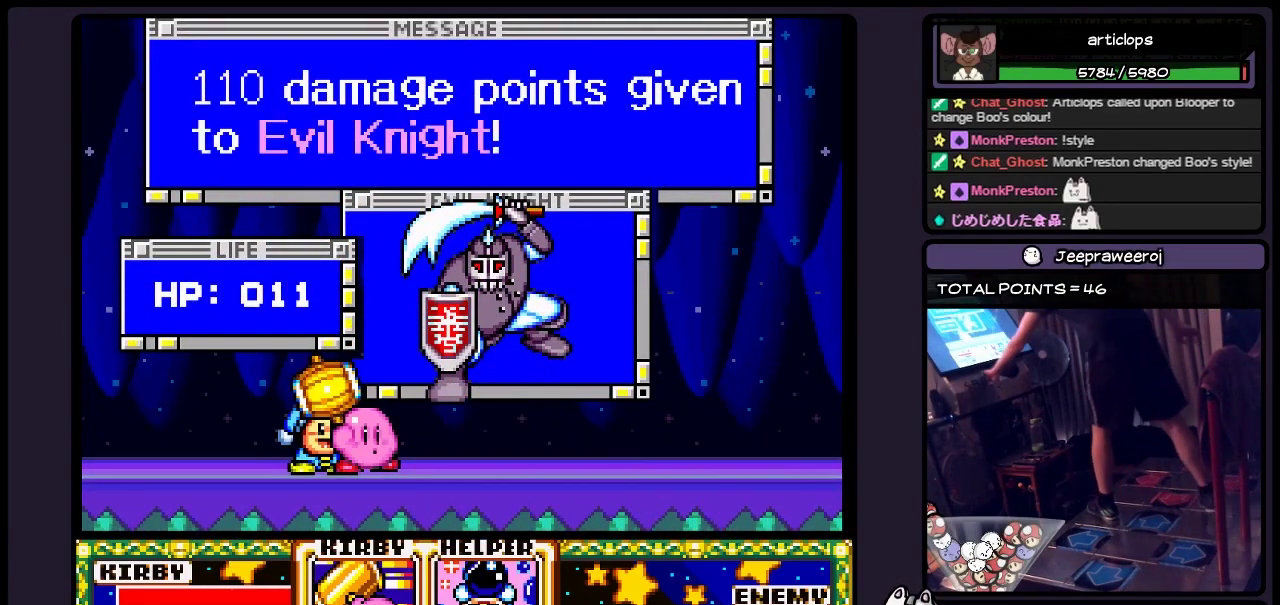
{"buttons": [], "events": [[67, "R1", "down"], [117, "R1", "up"]]}
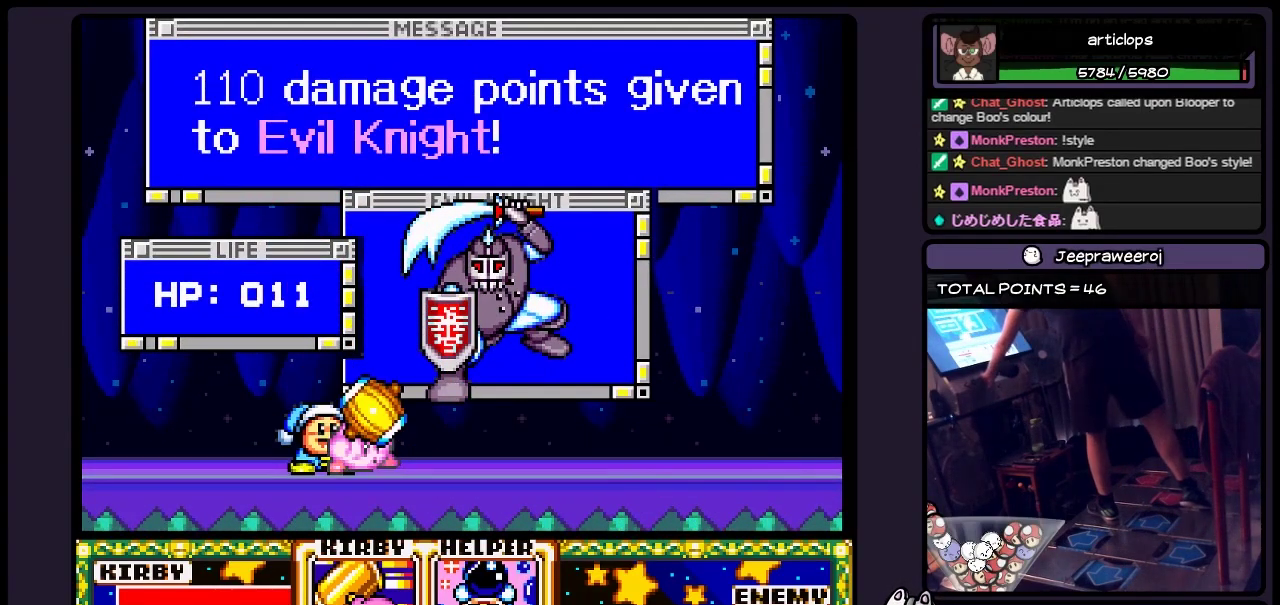
{"buttons": [], "events": []}
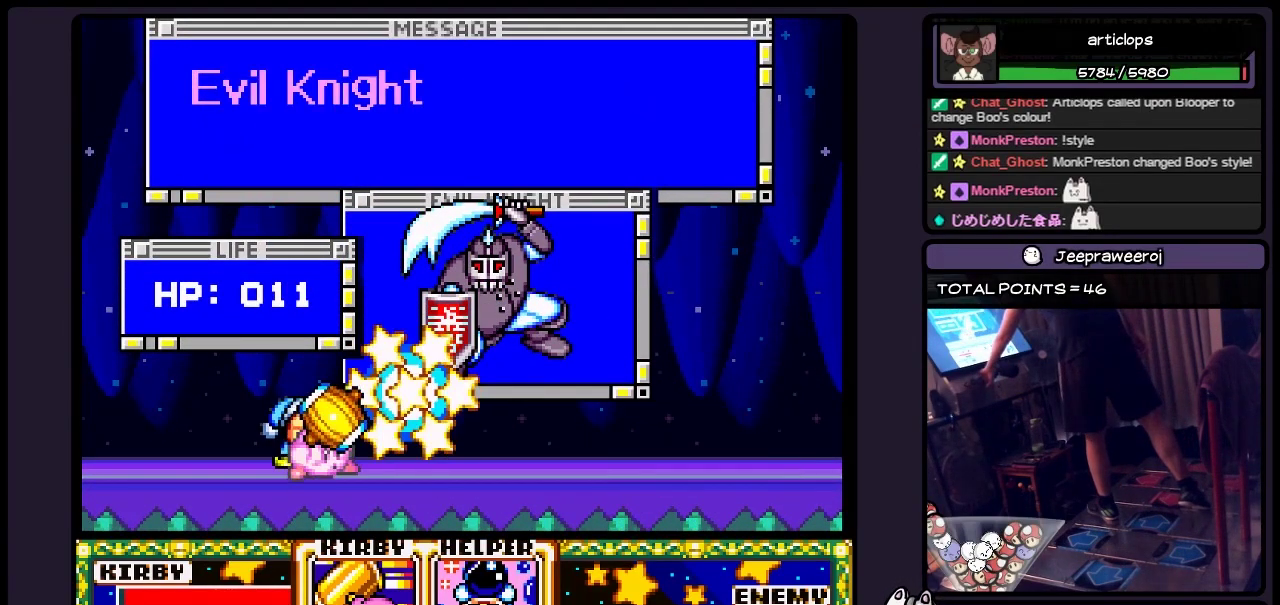
{"buttons": [], "events": []}
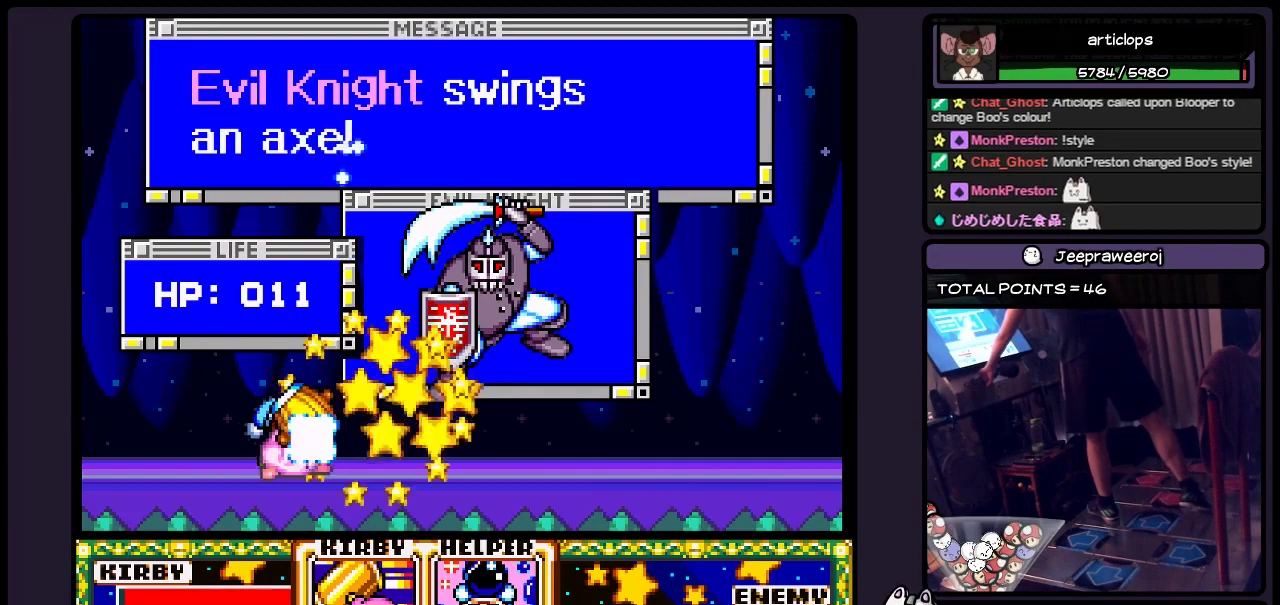
{"buttons": [], "events": []}
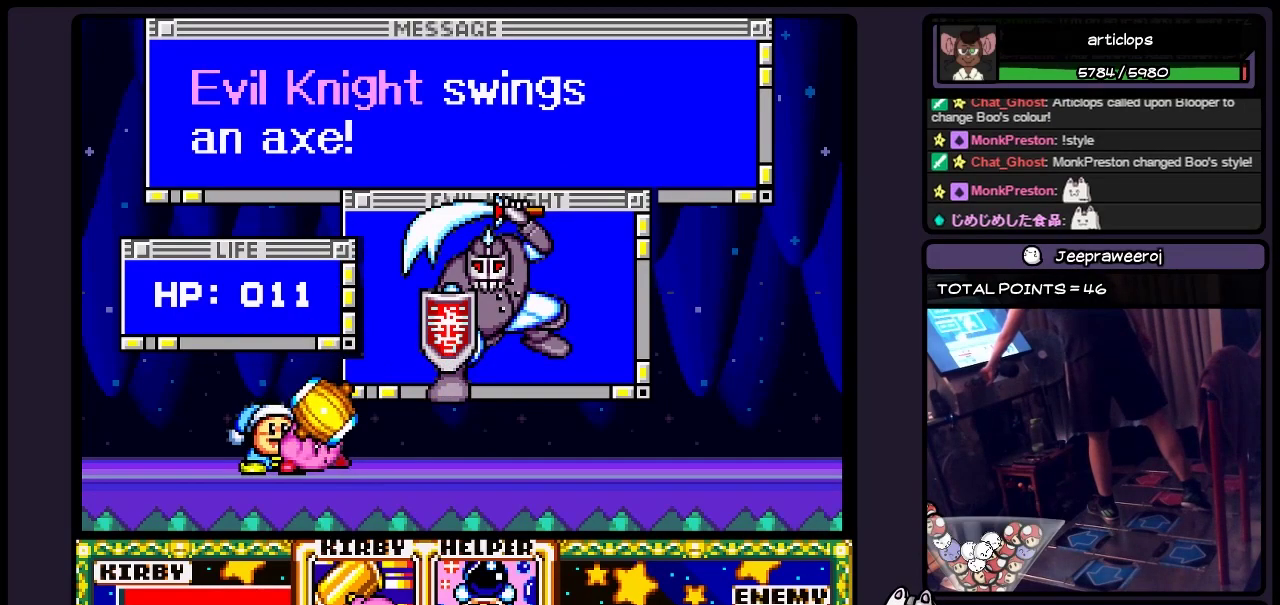
{"buttons": [], "events": []}
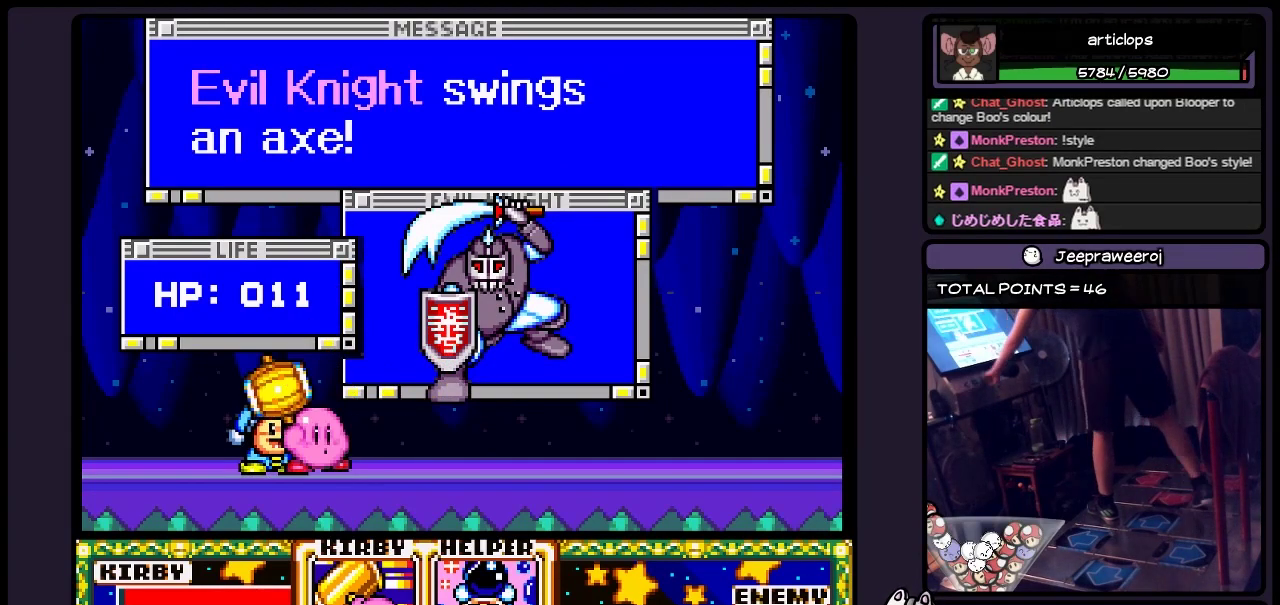
{"buttons": [], "events": []}
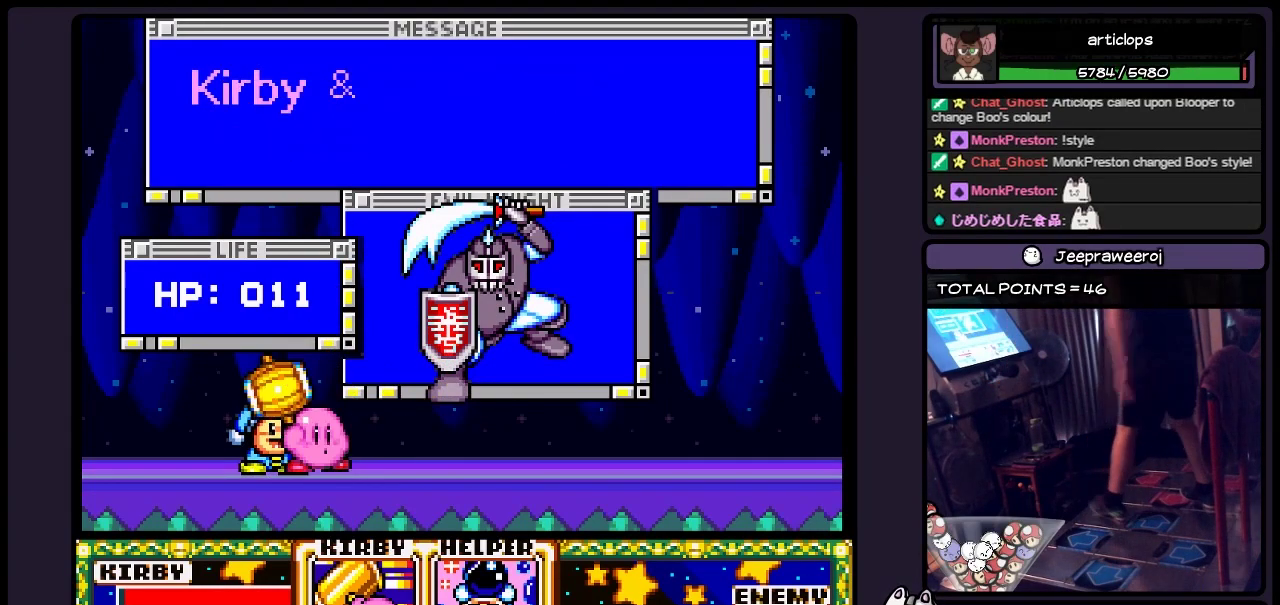
{"buttons": [], "events": [[233, "DPAD_RIGHT", "down"], [450, "DPAD_RIGHT", "up"]]}
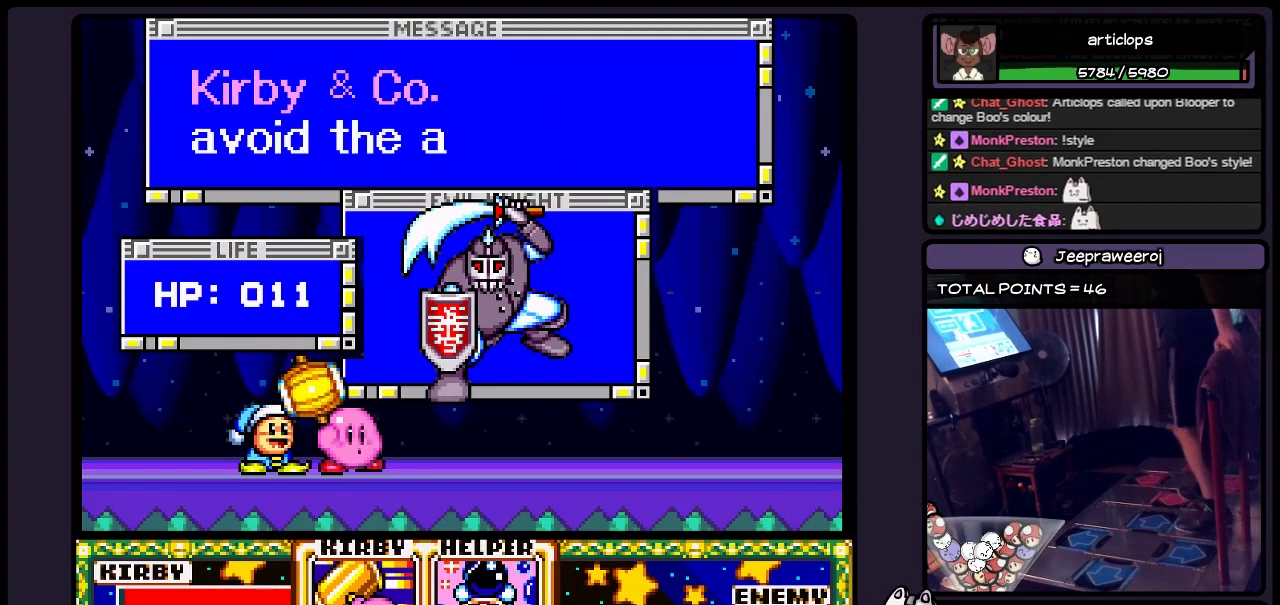
{"buttons": [], "events": []}
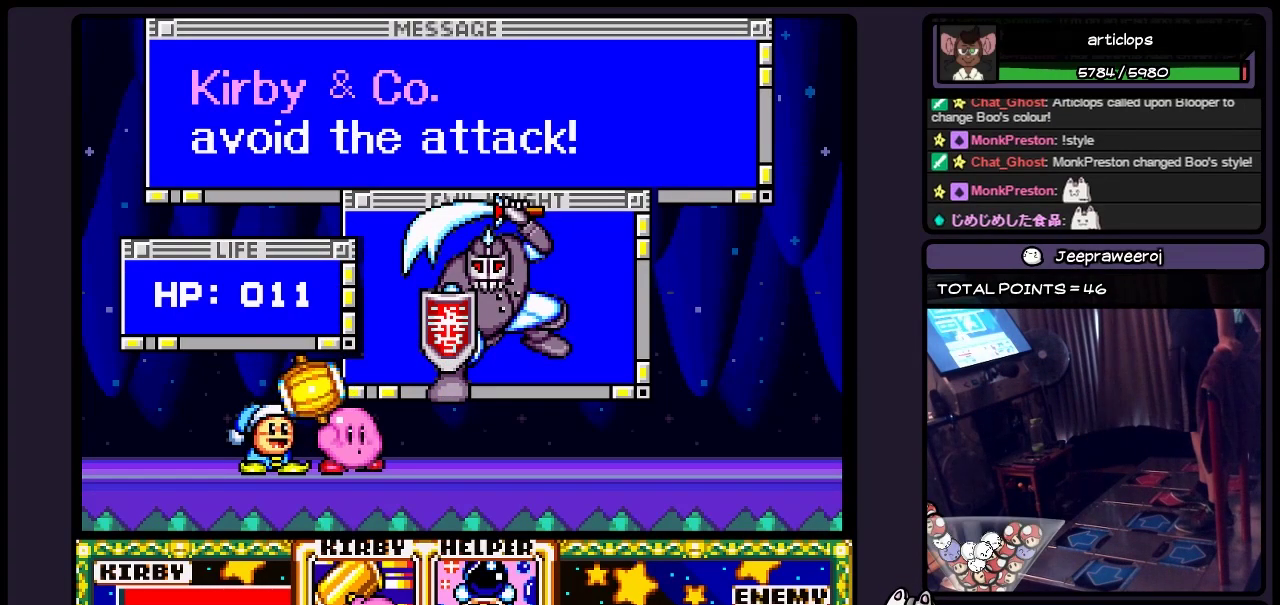
{"buttons": ["Y"], "events": [[400, "Y", "down"]]}
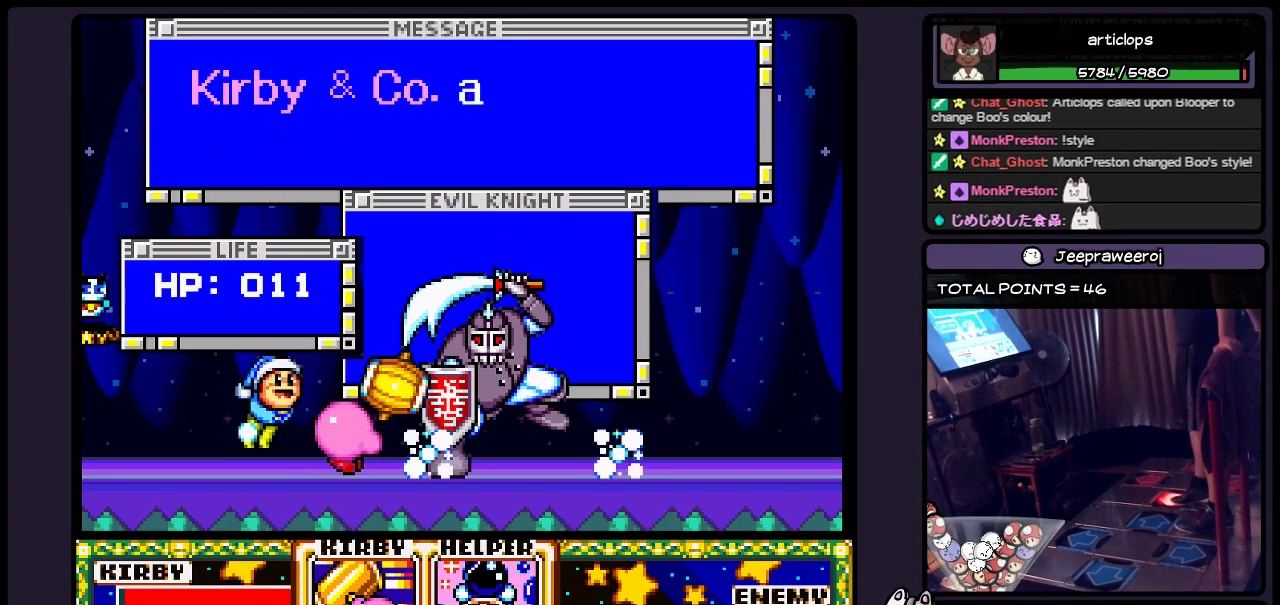
{"buttons": [], "events": [[117, "Y", "up"]]}
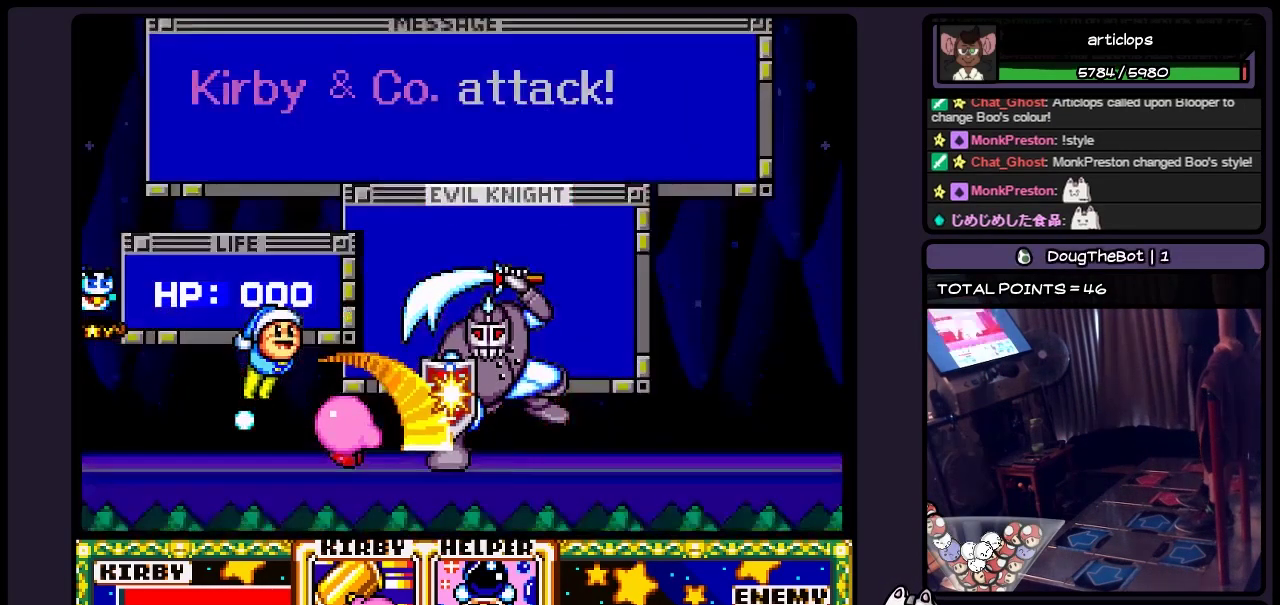
{"buttons": [], "events": []}
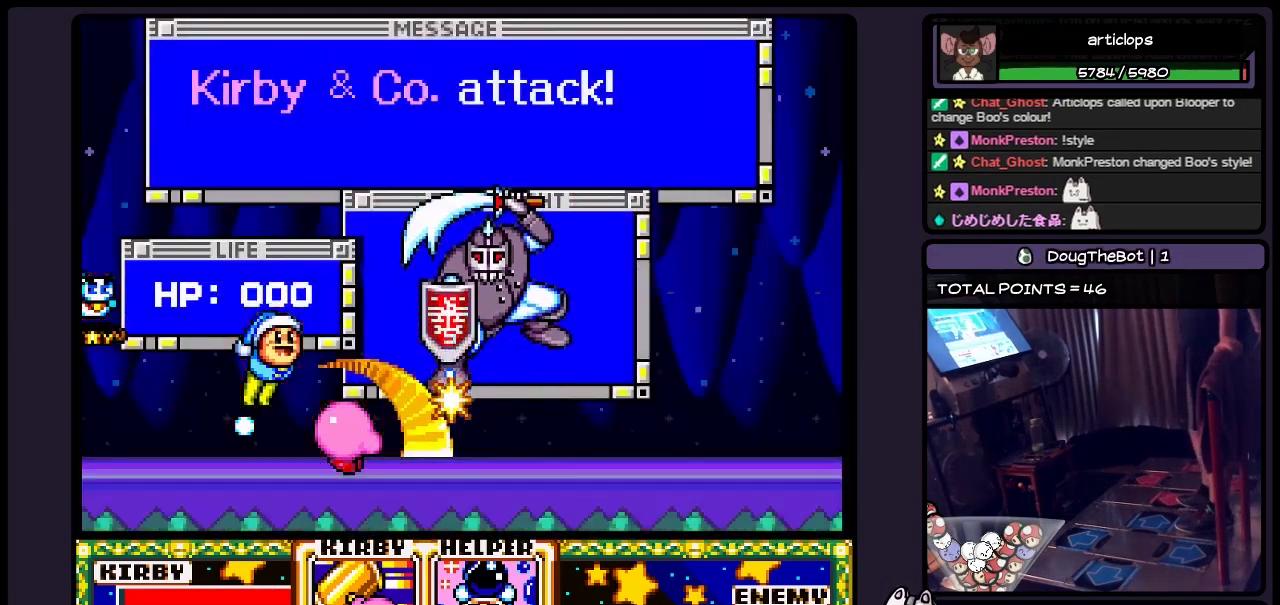
{"buttons": [], "events": []}
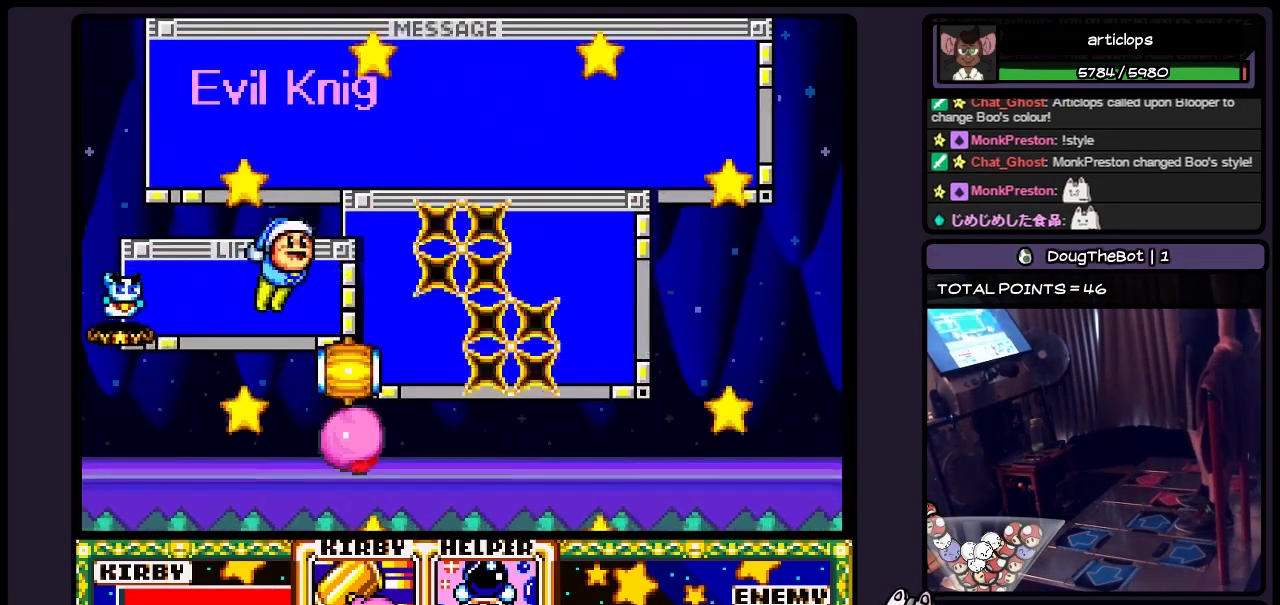
{"buttons": [], "events": []}
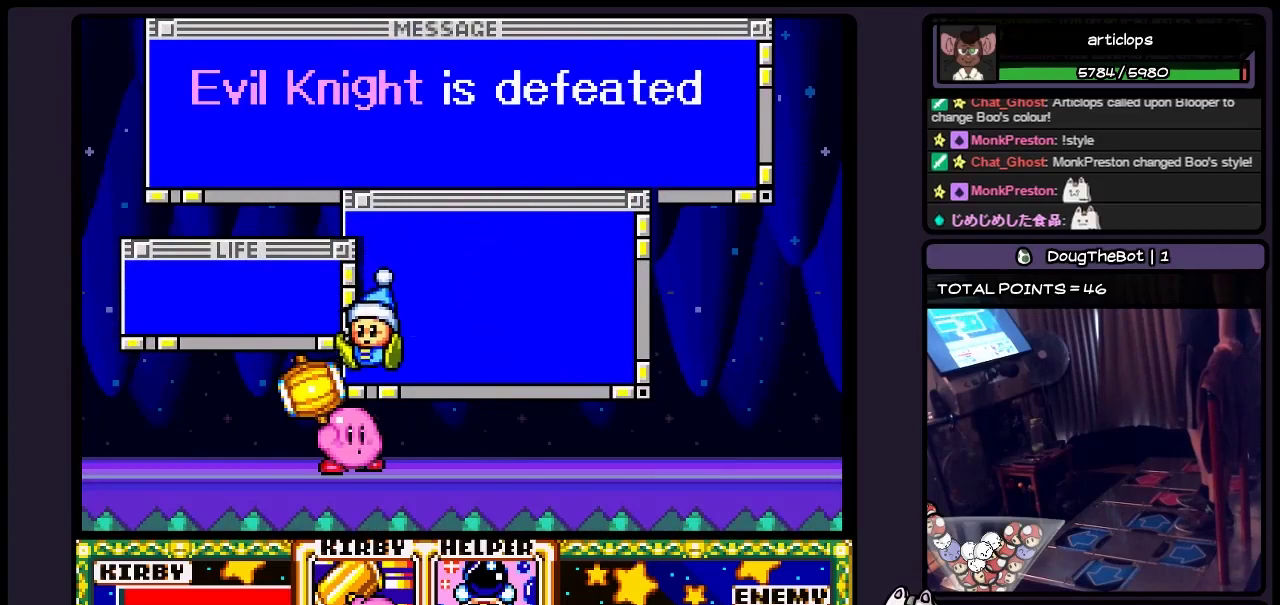
{"buttons": [], "events": []}
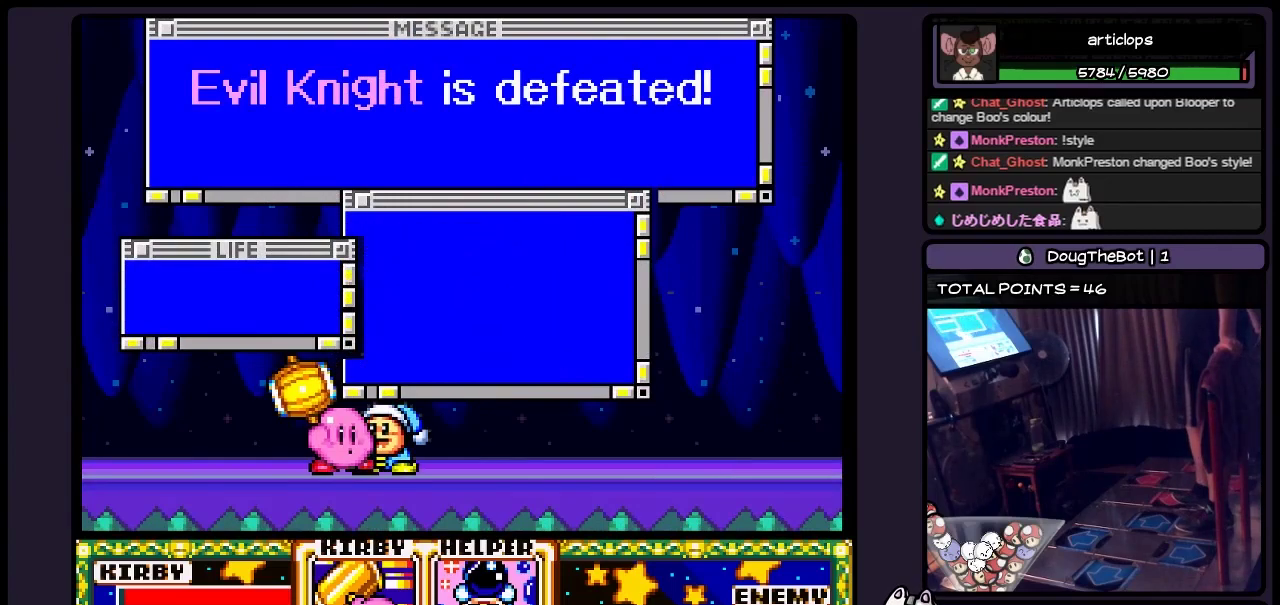
{"buttons": [], "events": []}
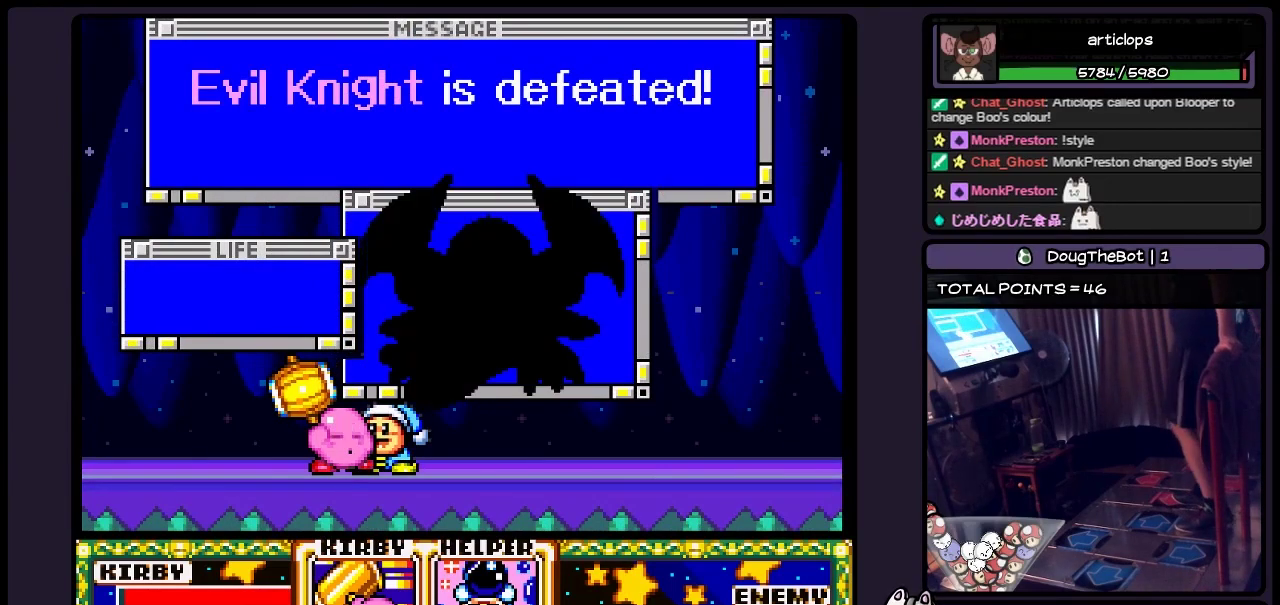
{"buttons": [], "events": []}
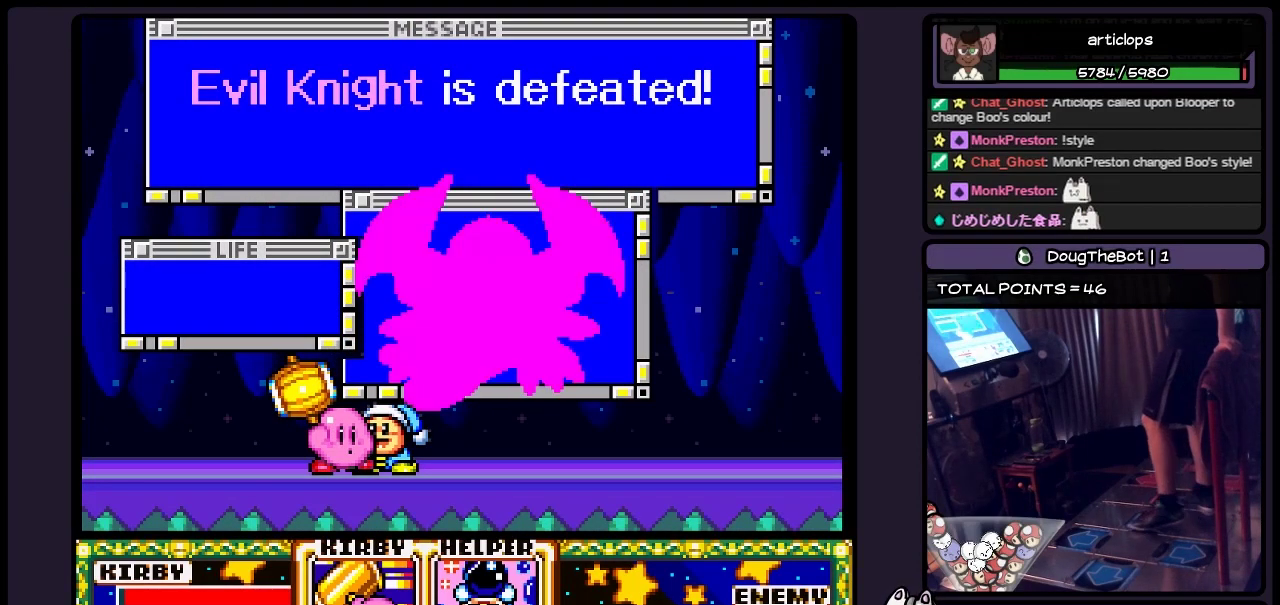
{"buttons": [], "events": []}
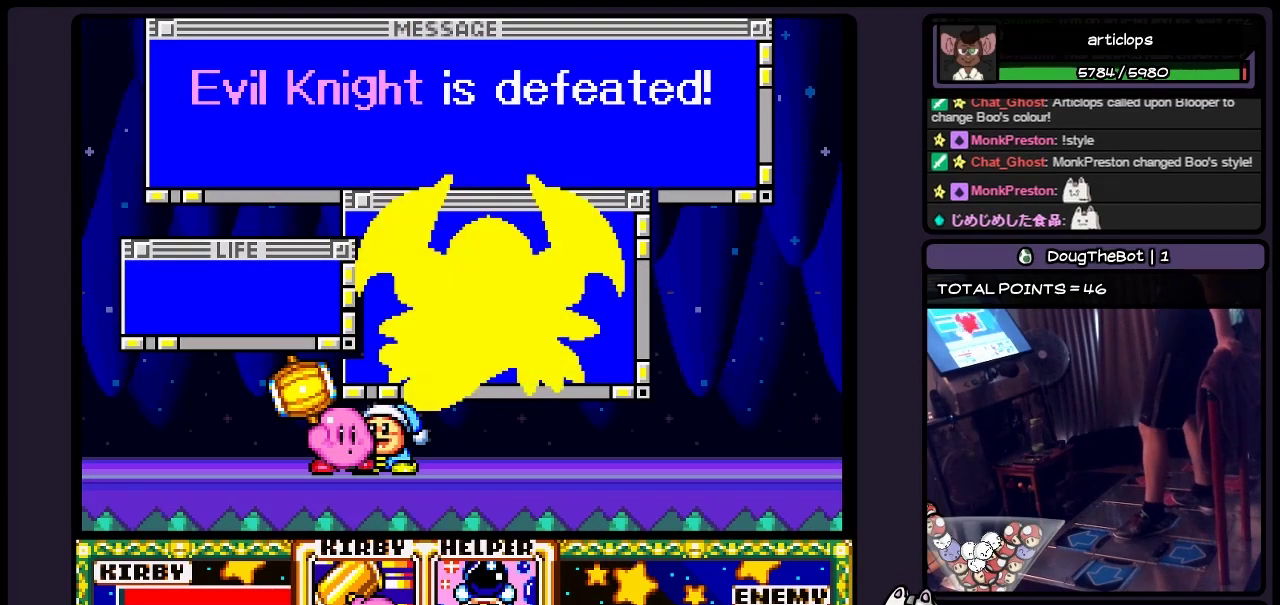
{"buttons": [], "events": []}
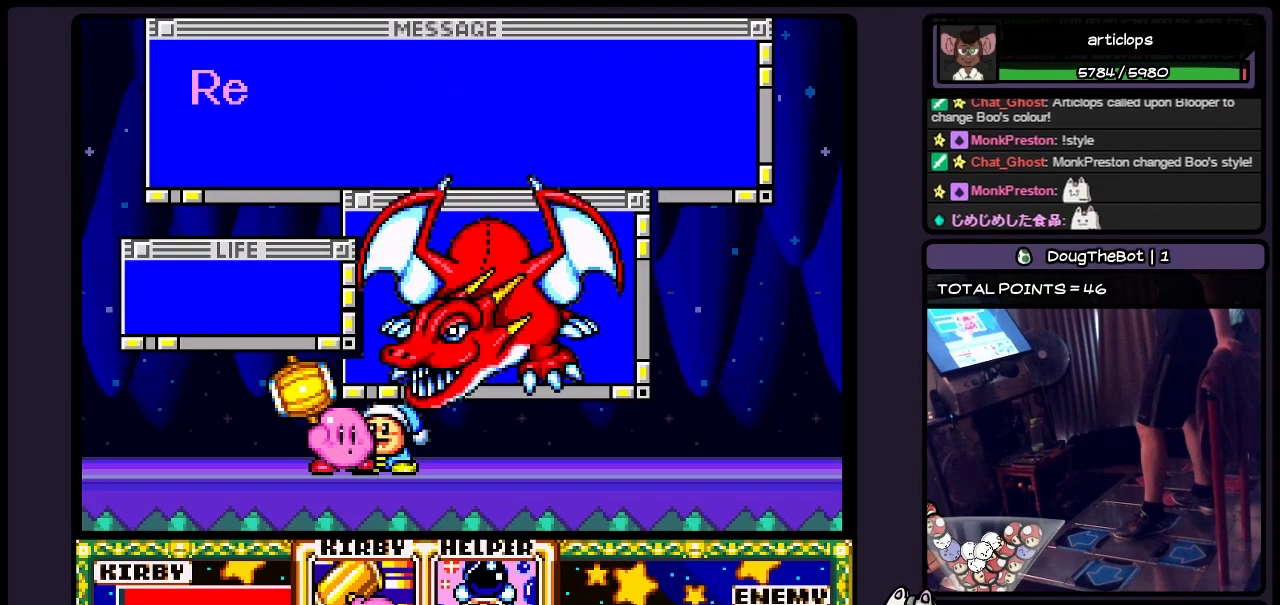
{"buttons": [], "events": []}
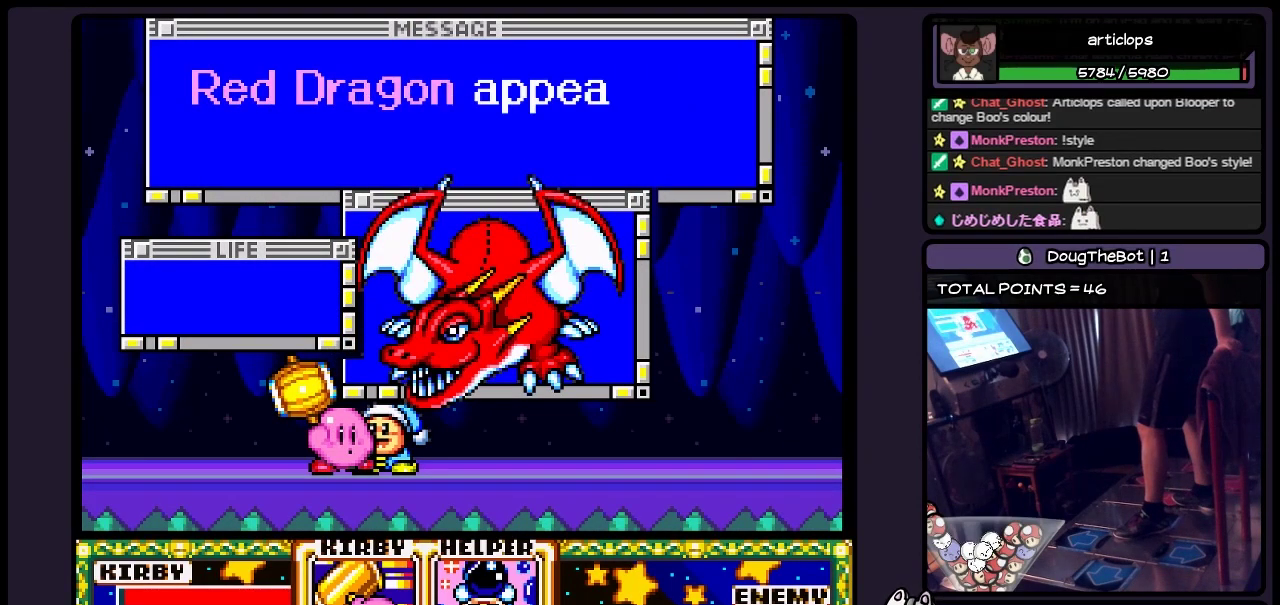
{"buttons": [], "events": []}
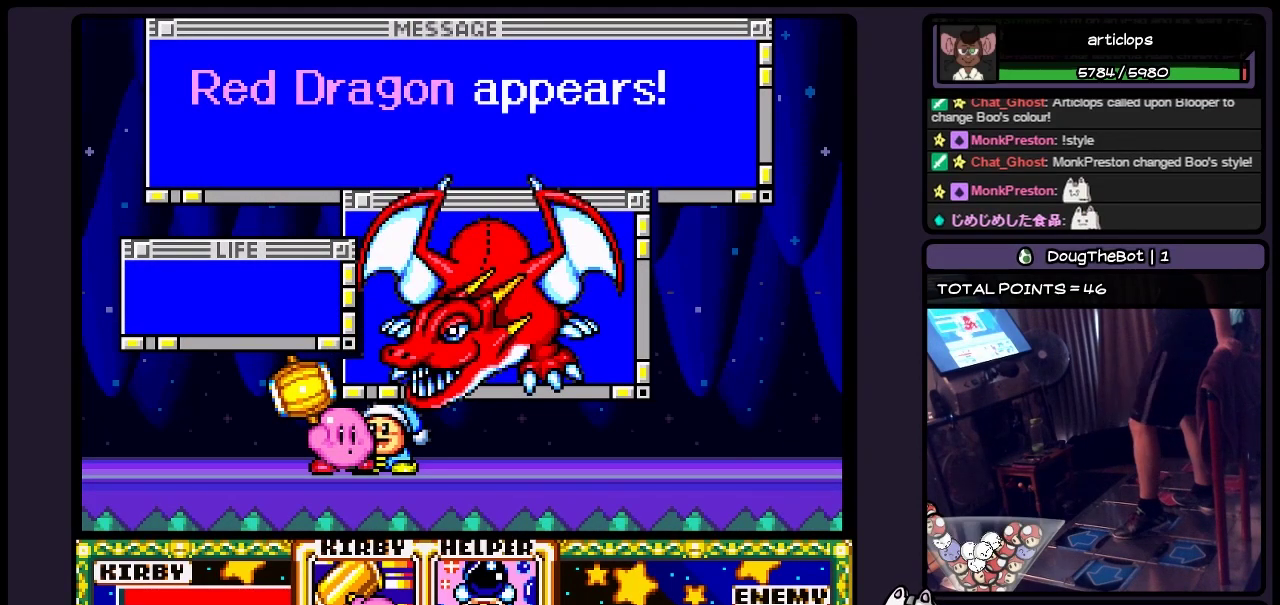
{"buttons": ["Y"], "events": [[367, "Y", "down"]]}
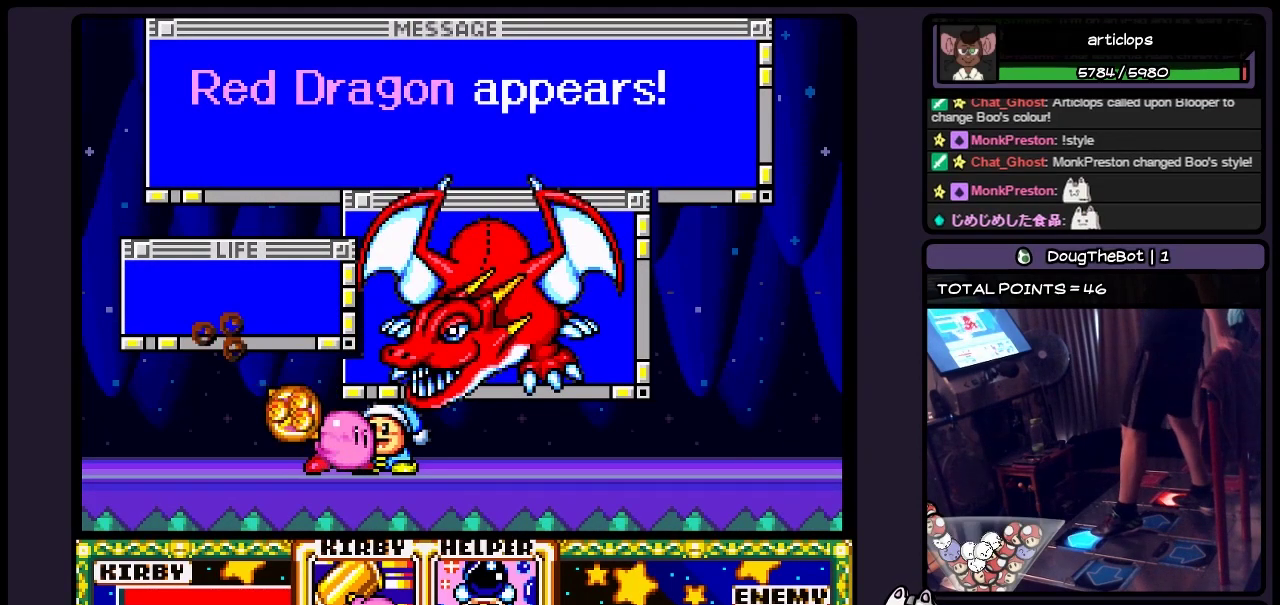
{"buttons": [], "events": [[67, "DPAD_UP", "down"], [283, "Y", "up"], [367, "DPAD_UP", "up"]]}
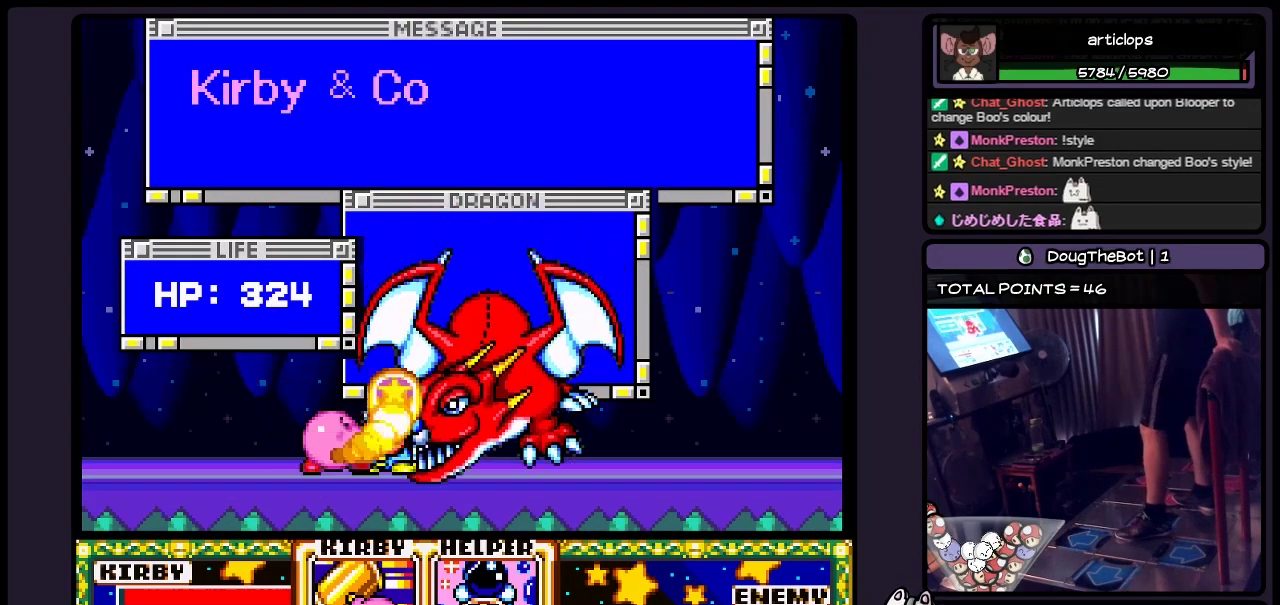
{"buttons": [], "events": []}
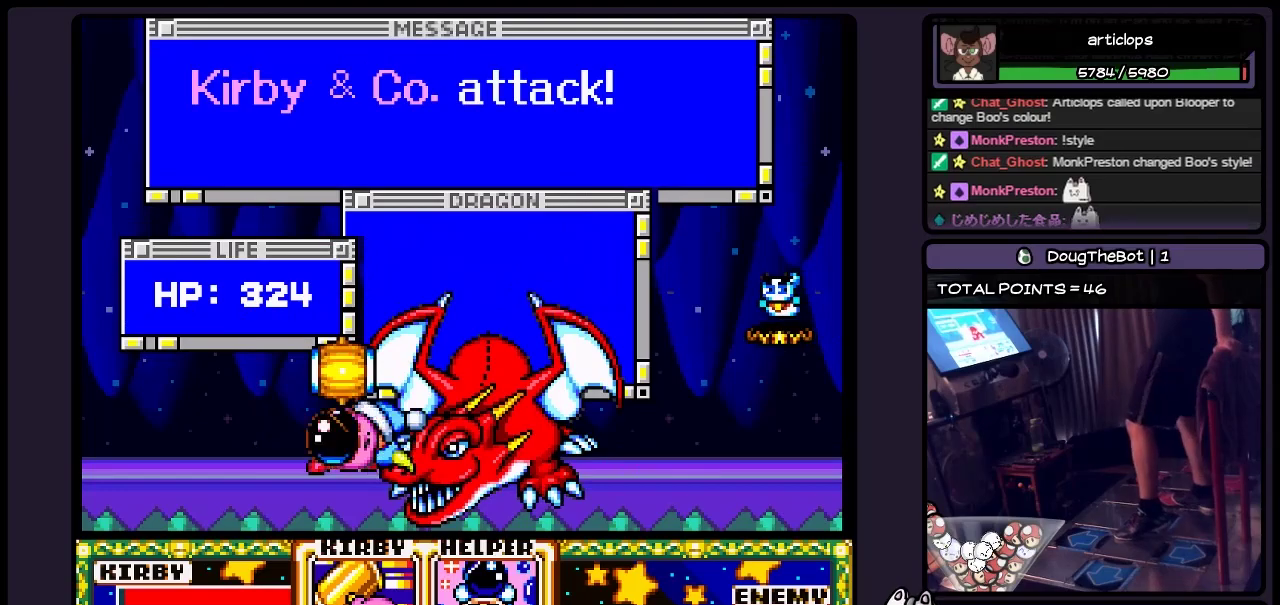
{"buttons": ["Y"], "events": [[33, "Y", "down"], [283, "Y", "up"], [450, "Y", "down"]]}
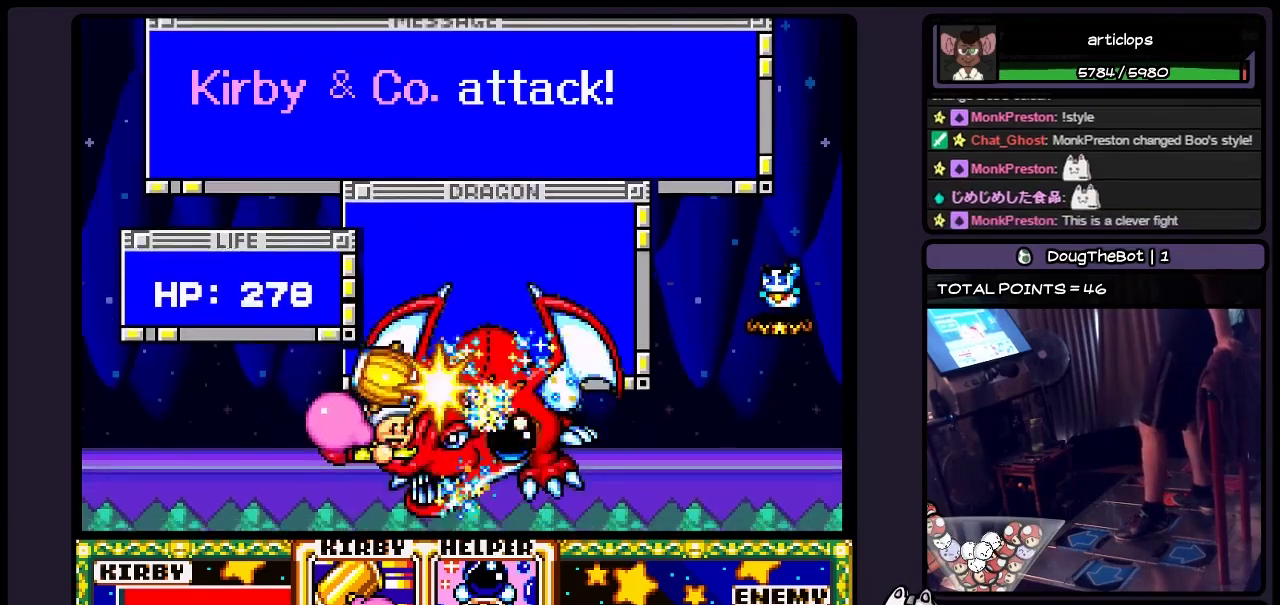
{"buttons": ["Y"], "events": [[400, "Y", "up"], [483, "Y", "down"]]}
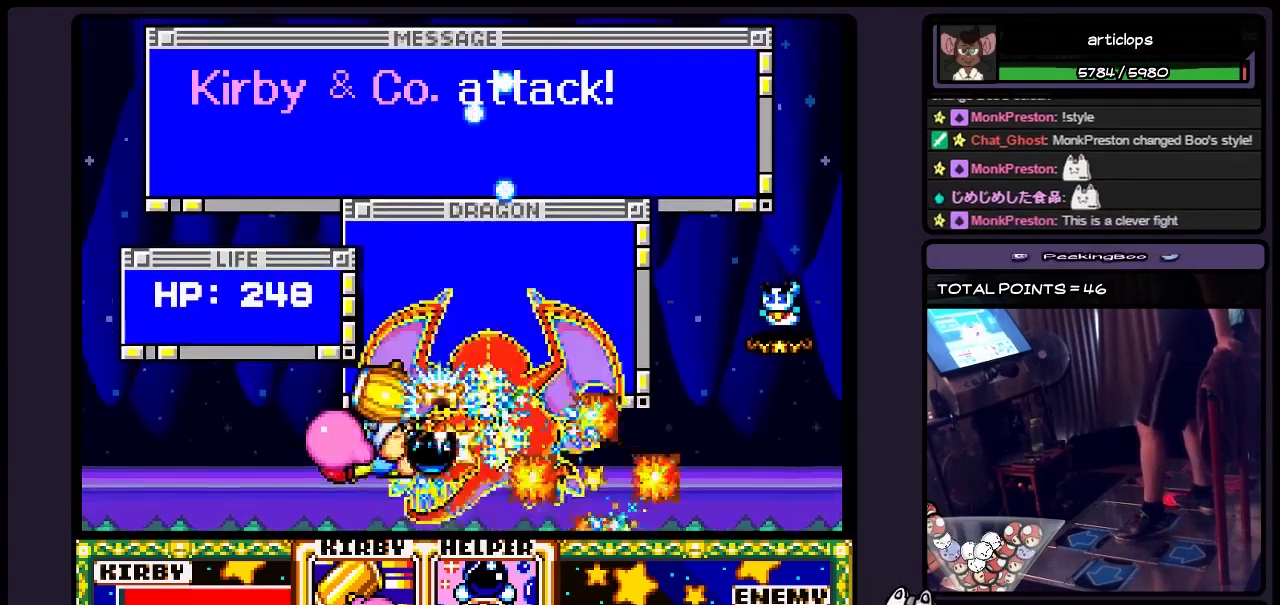
{"buttons": ["Y"], "events": [[317, "Y", "up"], [483, "Y", "down"]]}
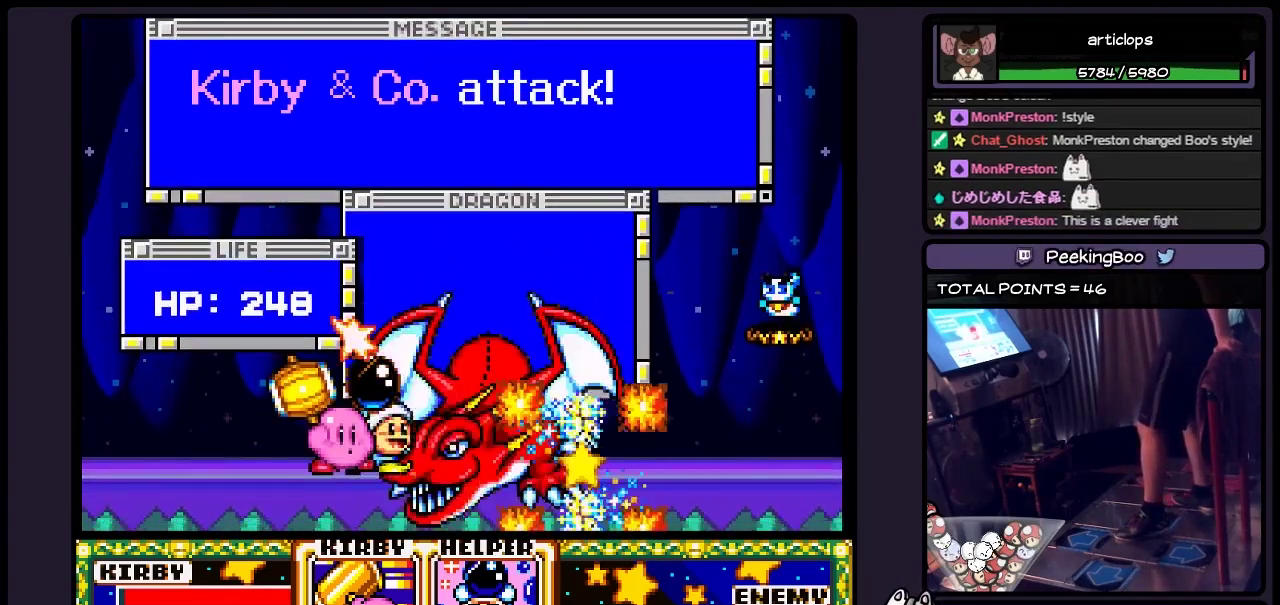
{"buttons": ["Y"], "events": [[367, "Y", "up"], [483, "Y", "down"]]}
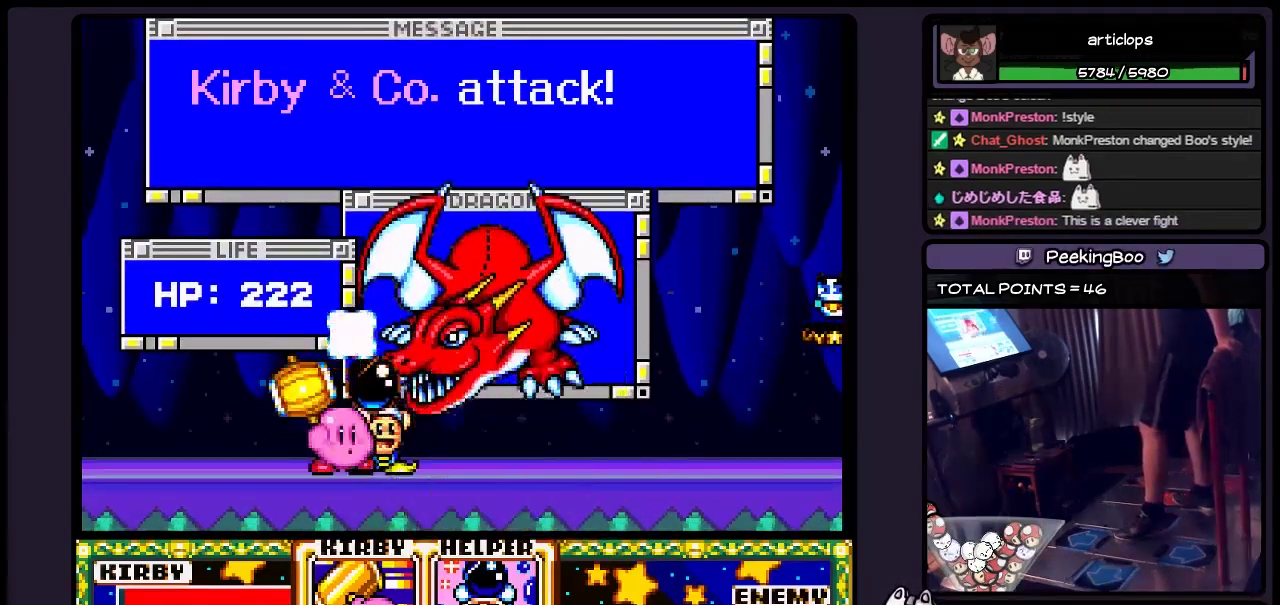
{"buttons": [], "events": [[67, "Y", "up"], [283, "Y", "down"], [483, "Y", "up"]]}